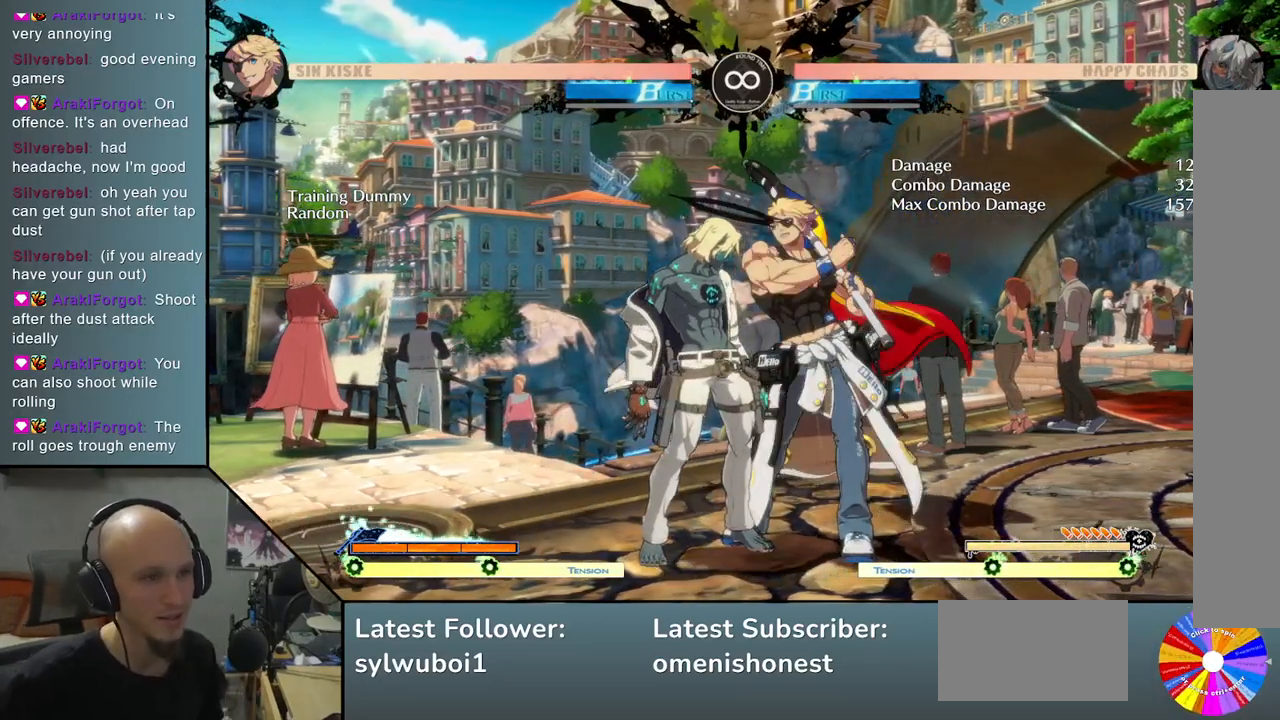
Gameplay with a controller (arcade stick); each line is a JSON object with the inputs held at the frame after it. "events" lists button and stick changes between this image and that frame as [ms after this image, input, new state], when the widget could be followed in between. Not read: L3 R3 other_buttons.
{"buttons": [], "left_stick": "center", "events": []}
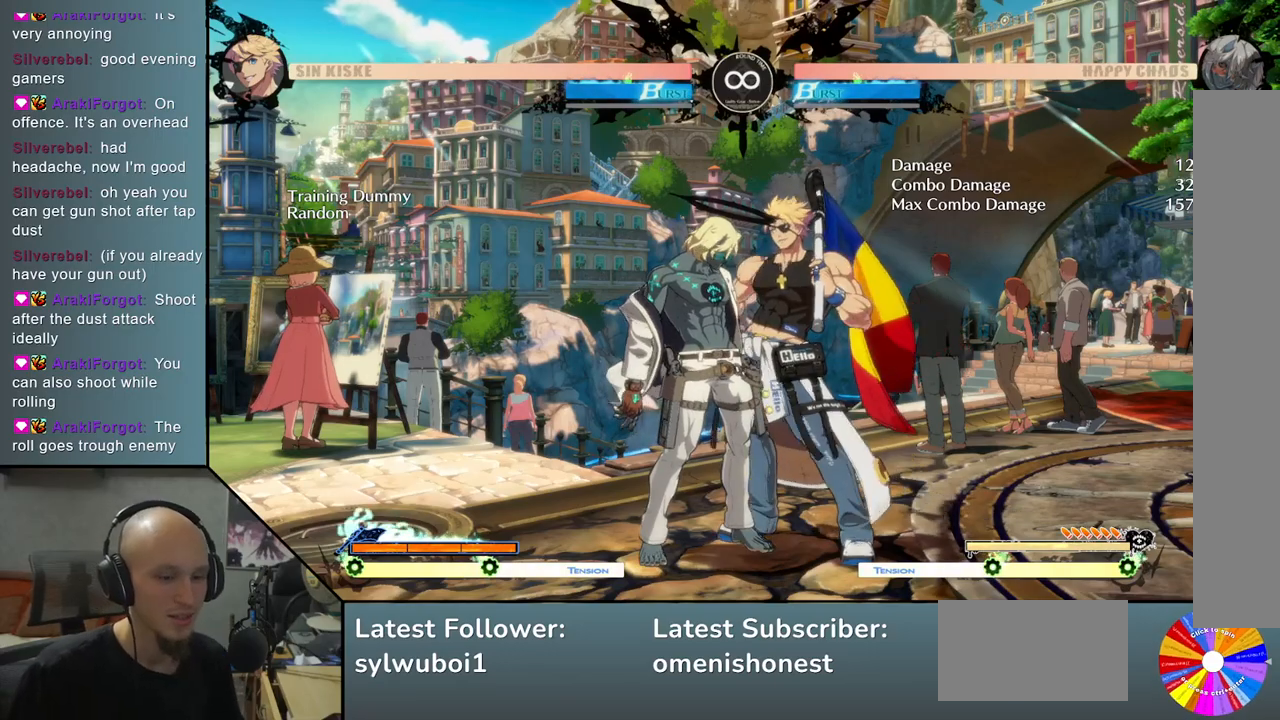
{"buttons": [], "left_stick": "center", "events": []}
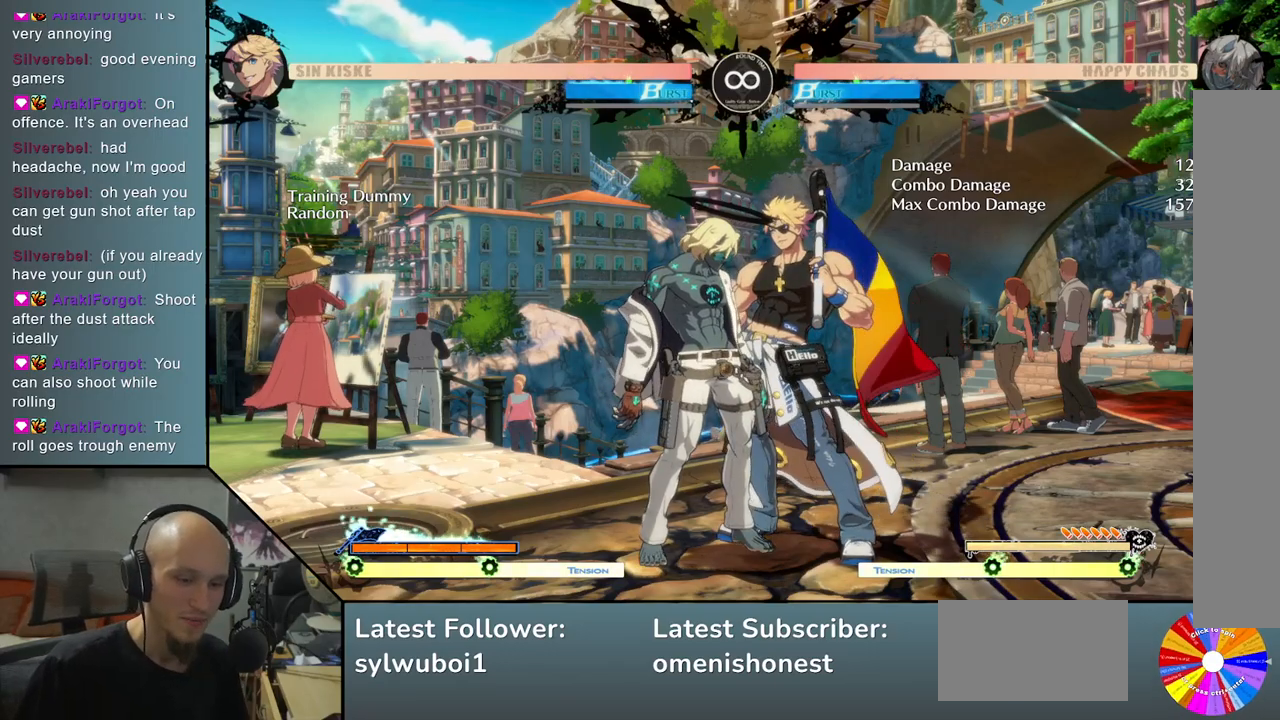
{"buttons": [], "left_stick": "center", "events": []}
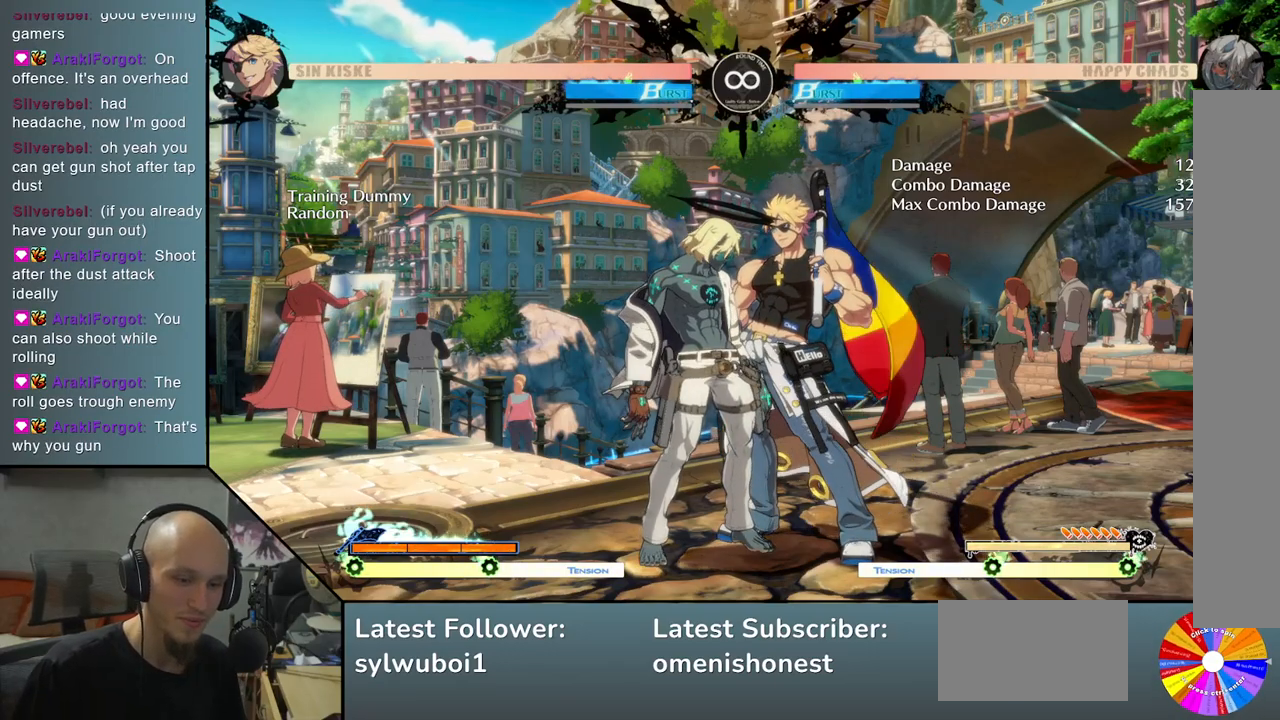
{"buttons": [], "left_stick": "center", "events": []}
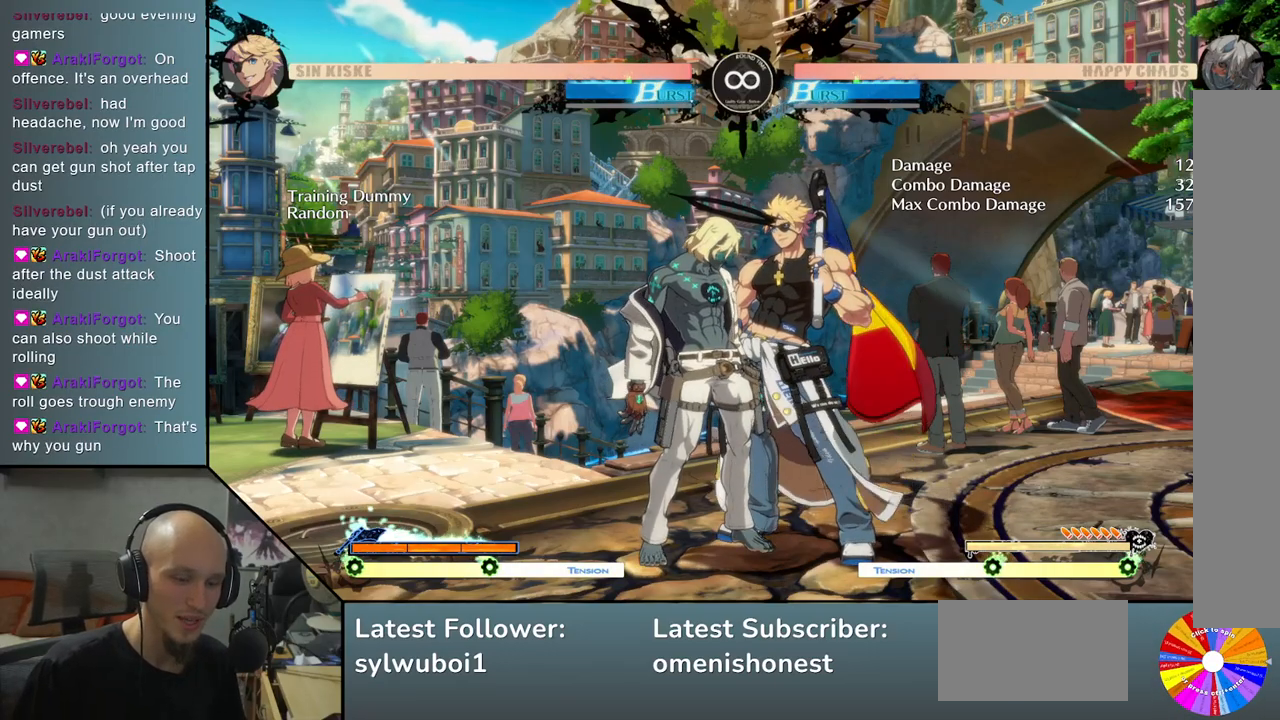
{"buttons": [], "left_stick": "center", "events": []}
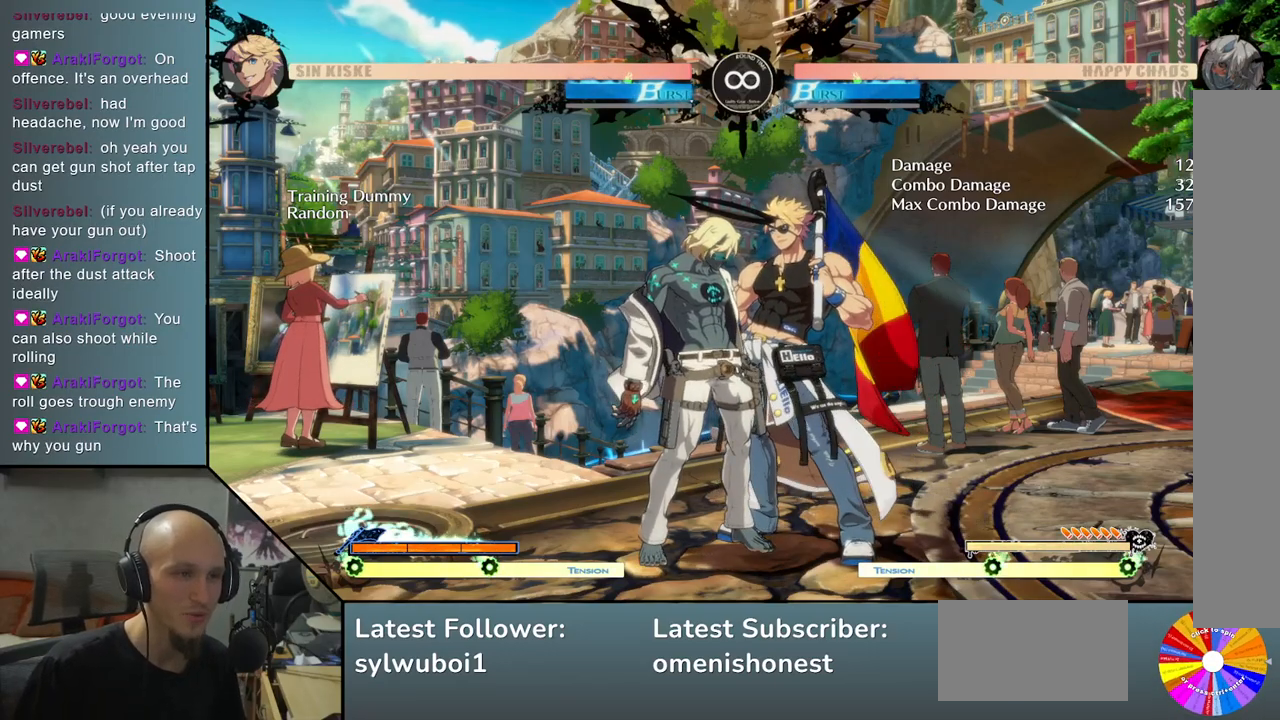
{"buttons": [], "left_stick": "center", "events": []}
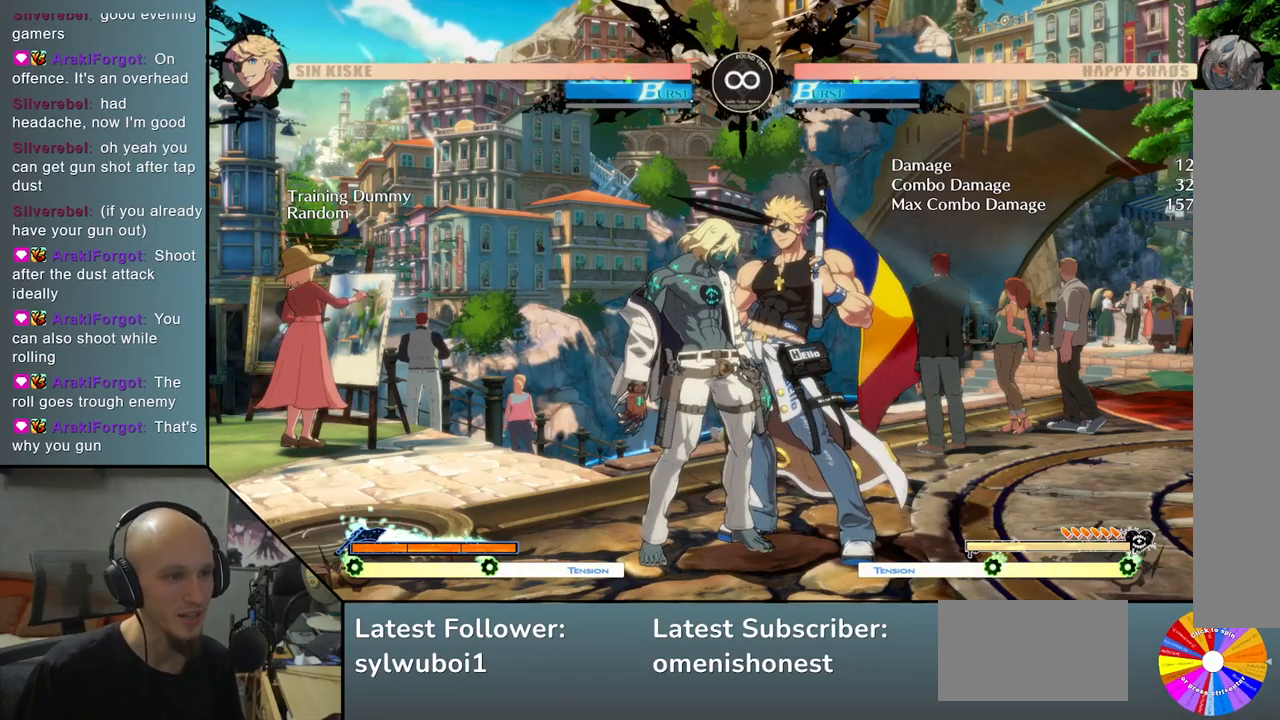
{"buttons": [], "left_stick": "center", "events": [[50, "L2", "down"], [167, "L2", "up"]]}
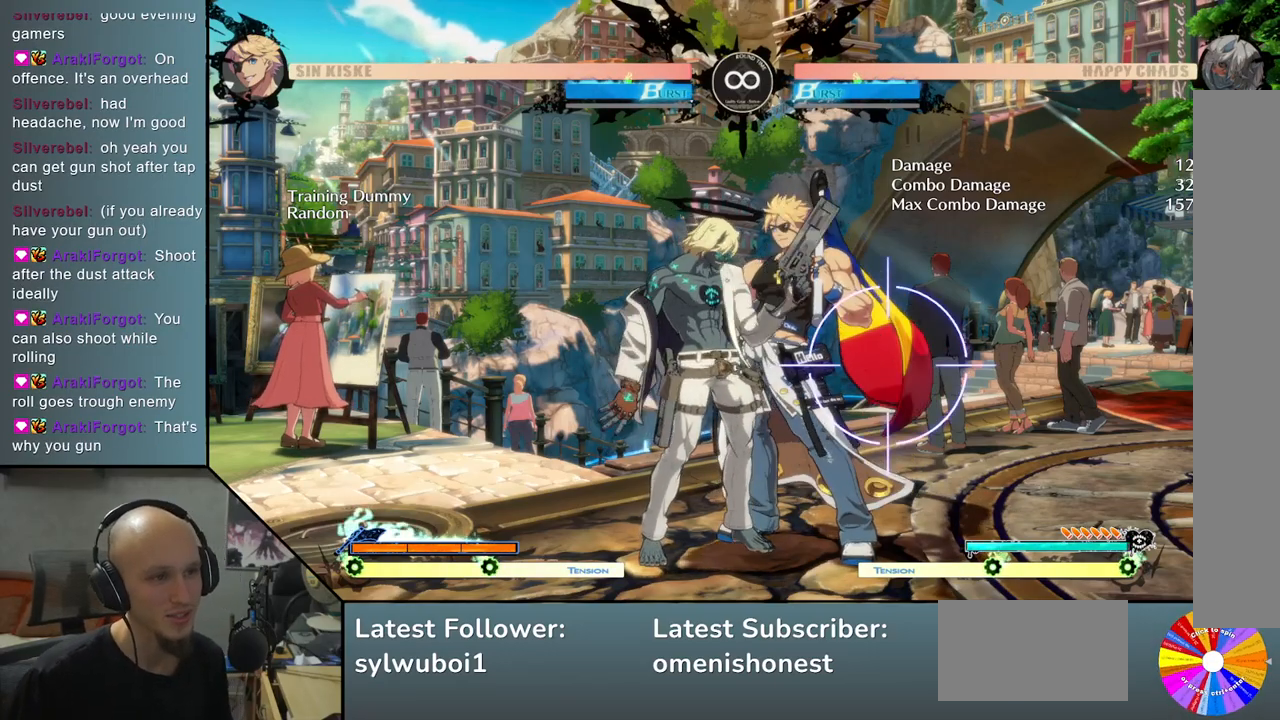
{"buttons": [], "left_stick": "center", "events": [[117, "left_stick", "right"], [317, "left_stick", "center"]]}
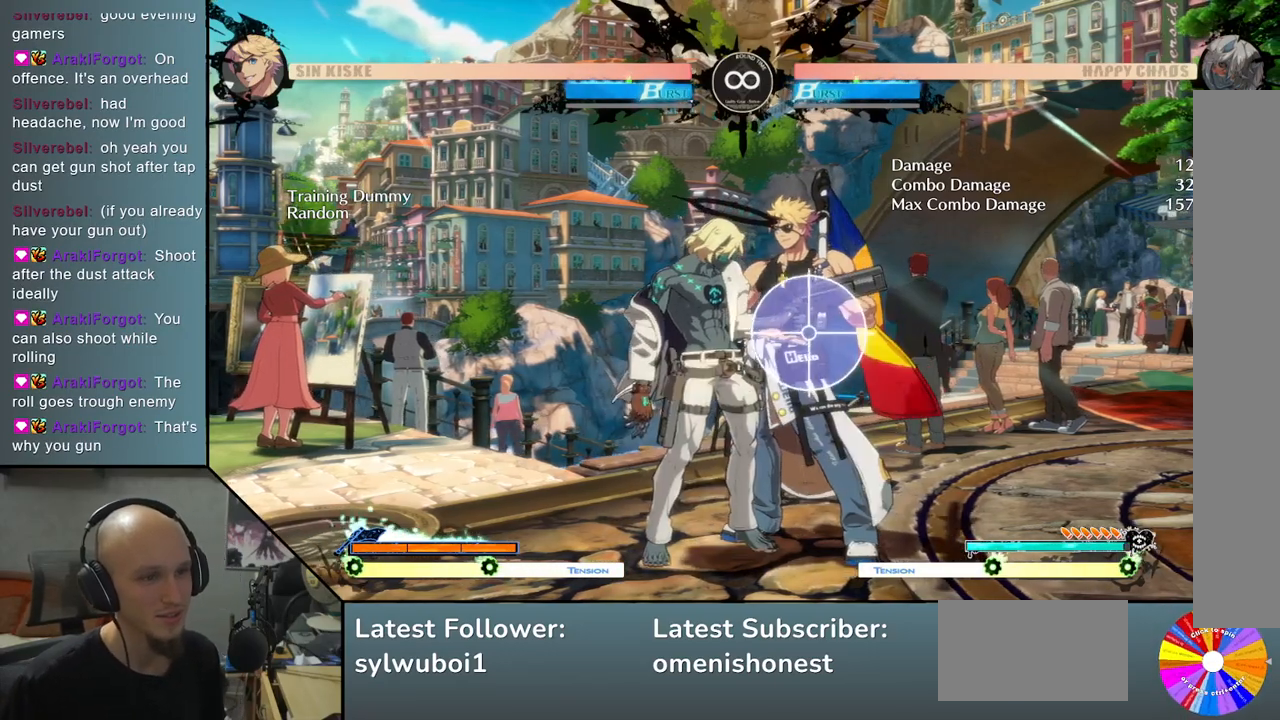
{"buttons": [], "left_stick": "left", "events": [[333, "left_stick", "down-right"], [433, "left_stick", "down-left"], [483, "left_stick", "left"]]}
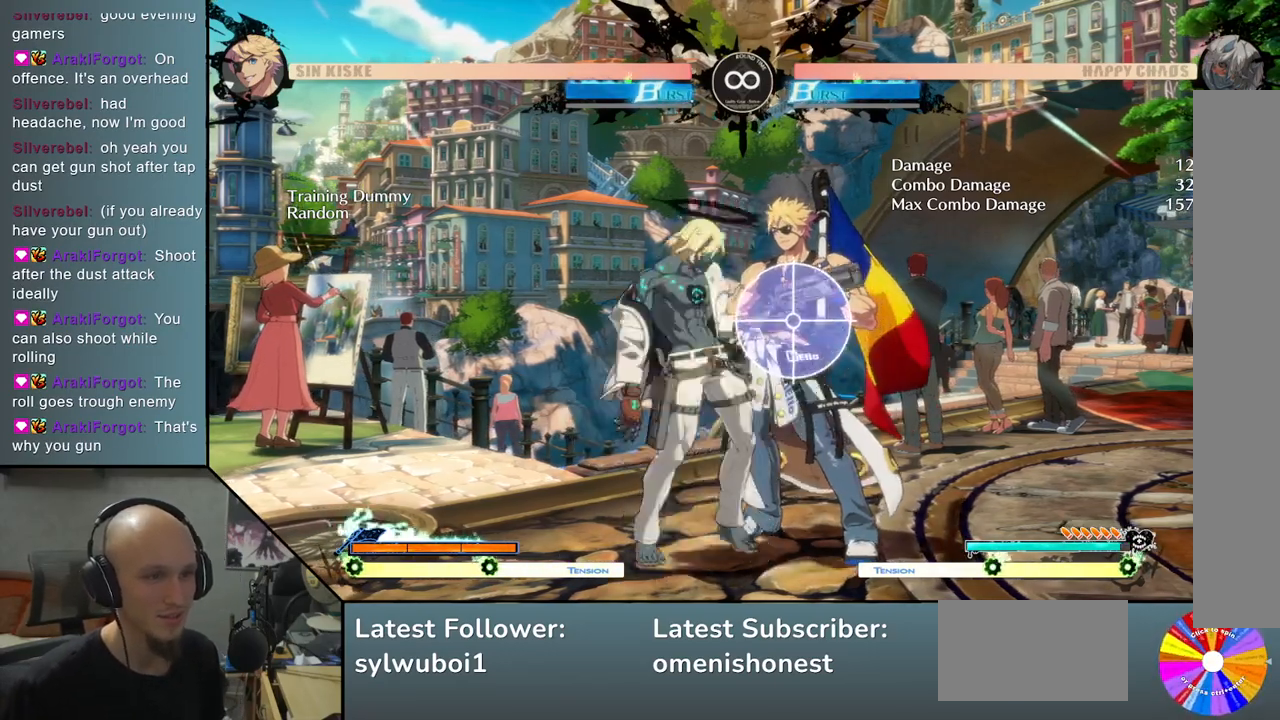
{"buttons": [], "left_stick": "center", "events": [[17, "SQUARE", "down"], [83, "SQUARE", "up"], [100, "left_stick", "center"], [200, "L2", "down"], [283, "L2", "up"], [367, "L2", "down"], [433, "L2", "up"]]}
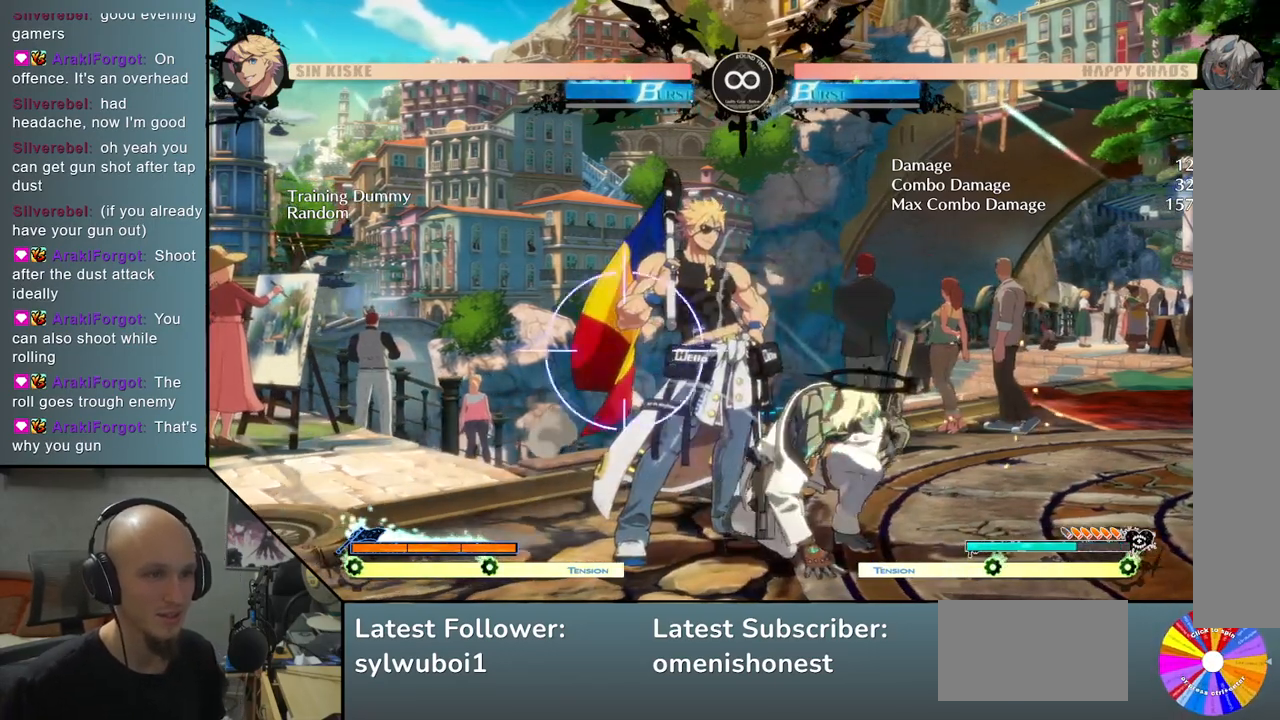
{"buttons": [], "left_stick": "center", "events": [[17, "L2", "down"], [83, "L2", "up"], [167, "L2", "down"], [283, "L2", "up"]]}
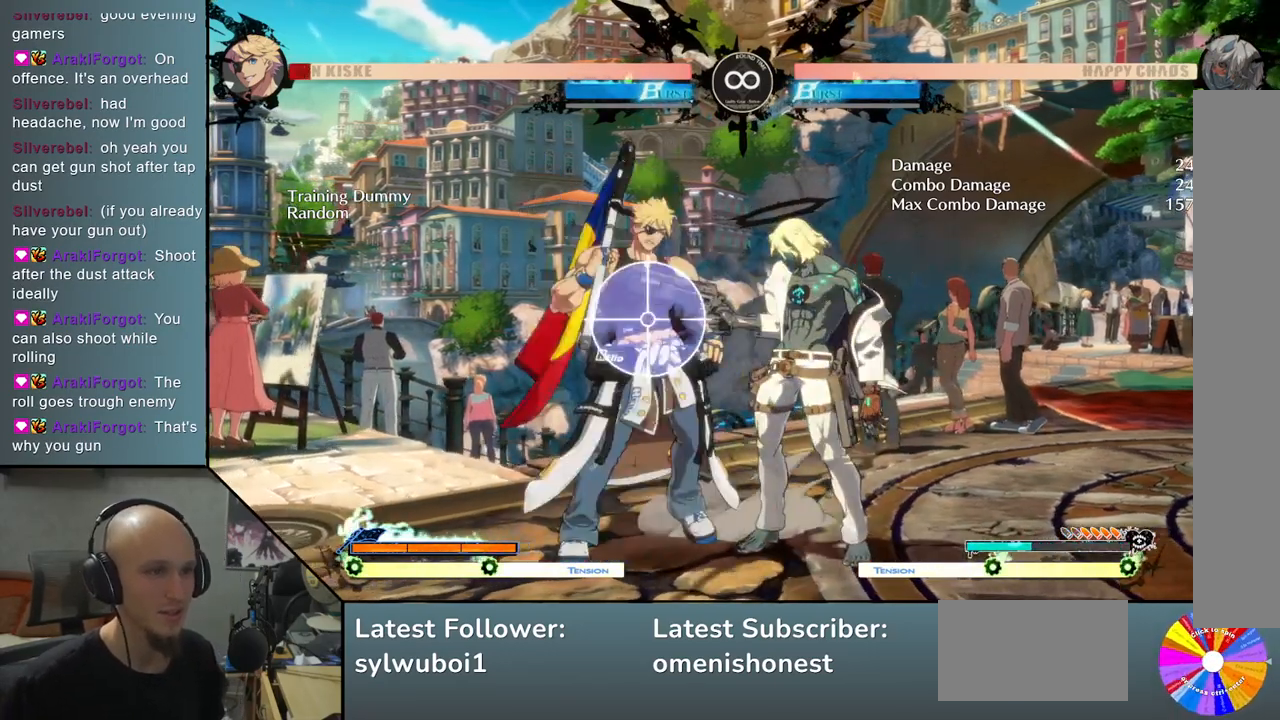
{"buttons": [], "left_stick": "center", "events": [[317, "SELECT", "down"], [450, "SELECT", "up"]]}
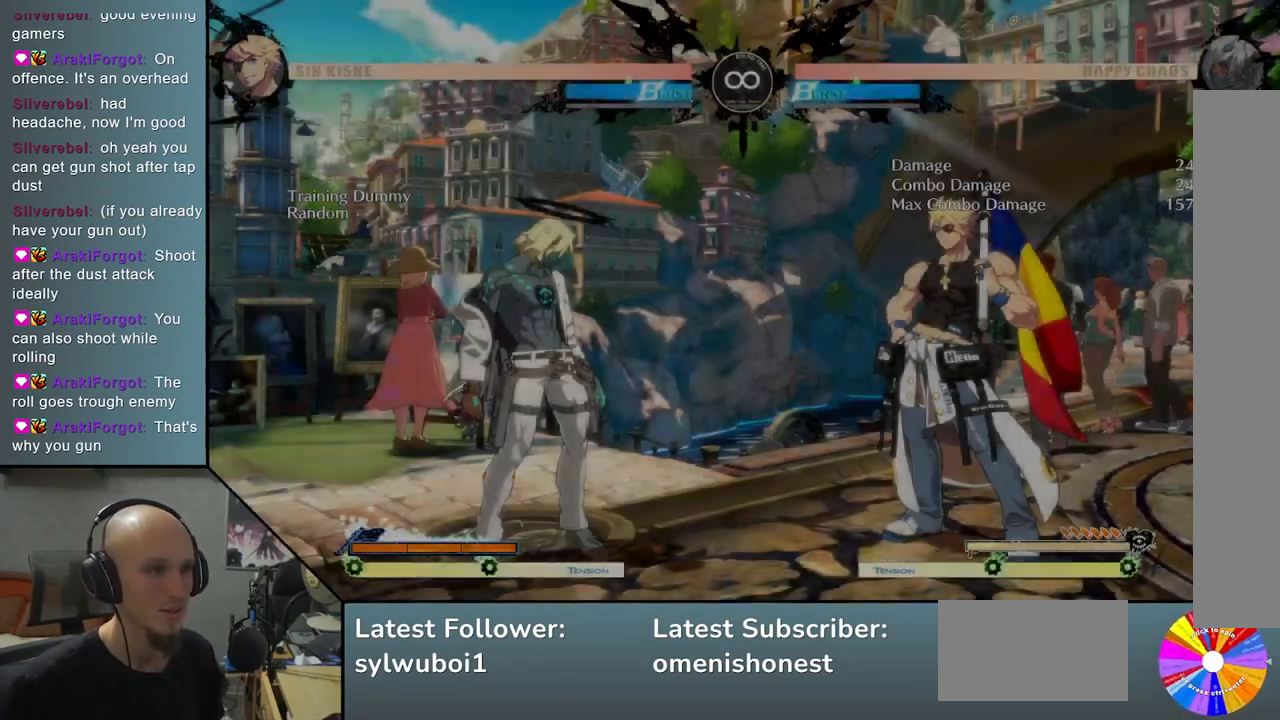
{"buttons": [], "left_stick": "left", "events": [[450, "left_stick", "left"]]}
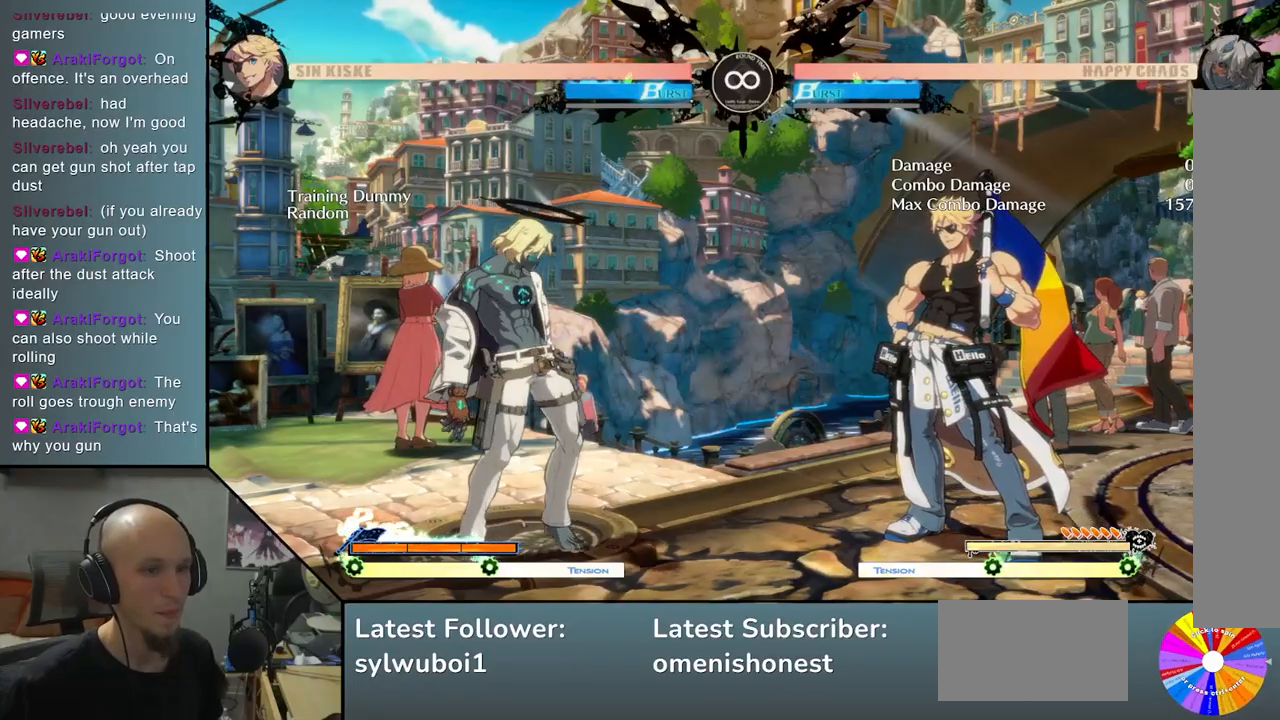
{"buttons": [], "left_stick": "right", "events": [[317, "left_stick", "right"]]}
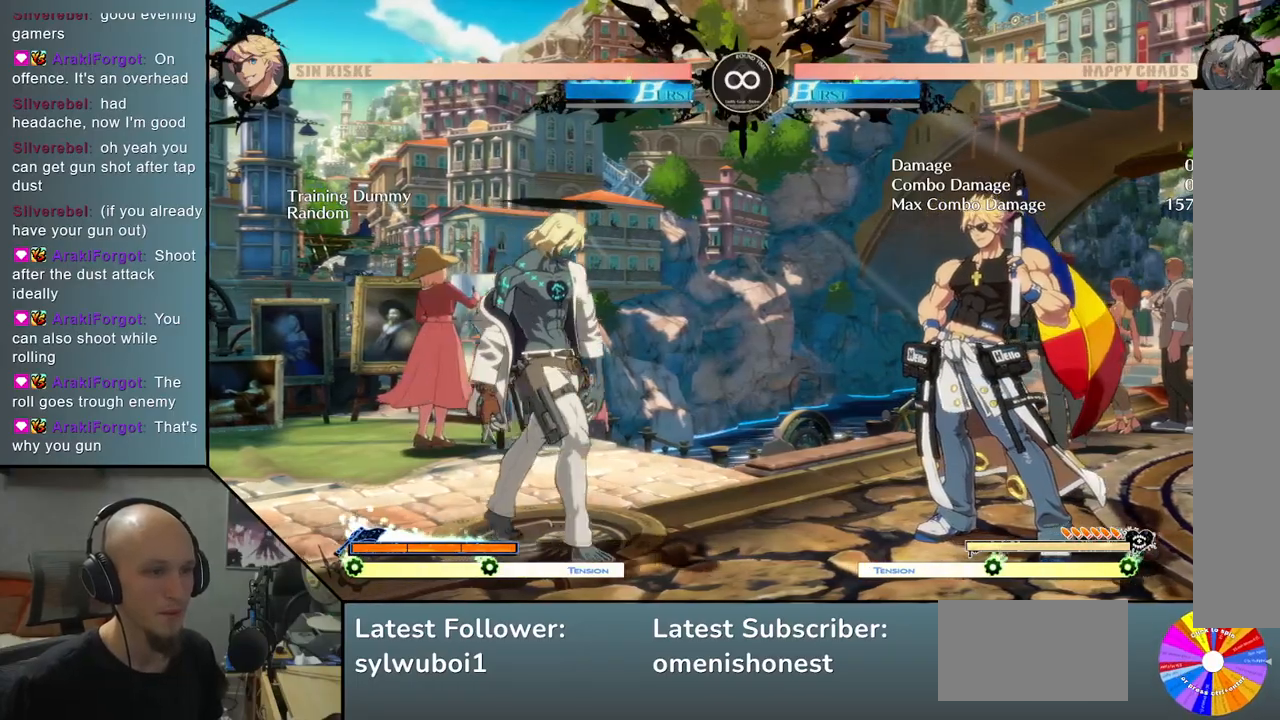
{"buttons": [], "left_stick": "right", "events": [[33, "L2", "down"], [167, "L2", "up"]]}
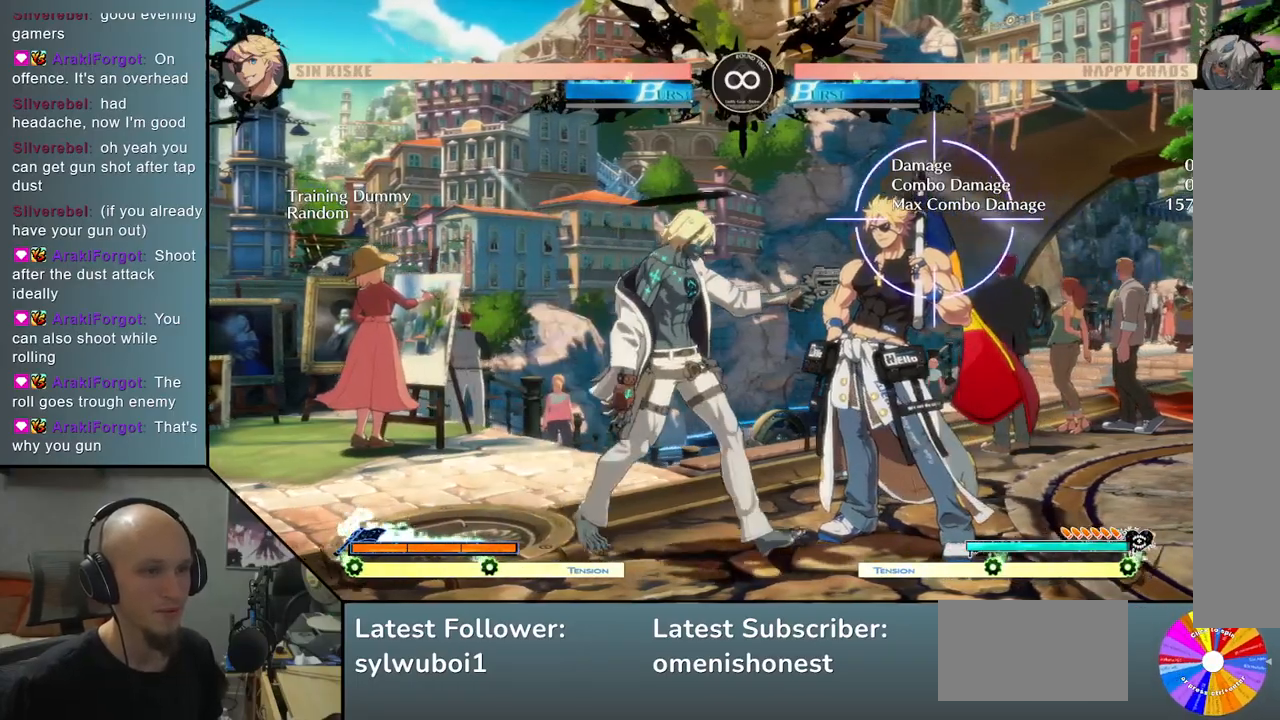
{"buttons": ["L2"], "left_stick": "center", "events": [[200, "left_stick", "down"], [300, "left_stick", "left"], [317, "SQUARE", "down"], [417, "left_stick", "center"], [450, "L2", "down"], [450, "SQUARE", "up"]]}
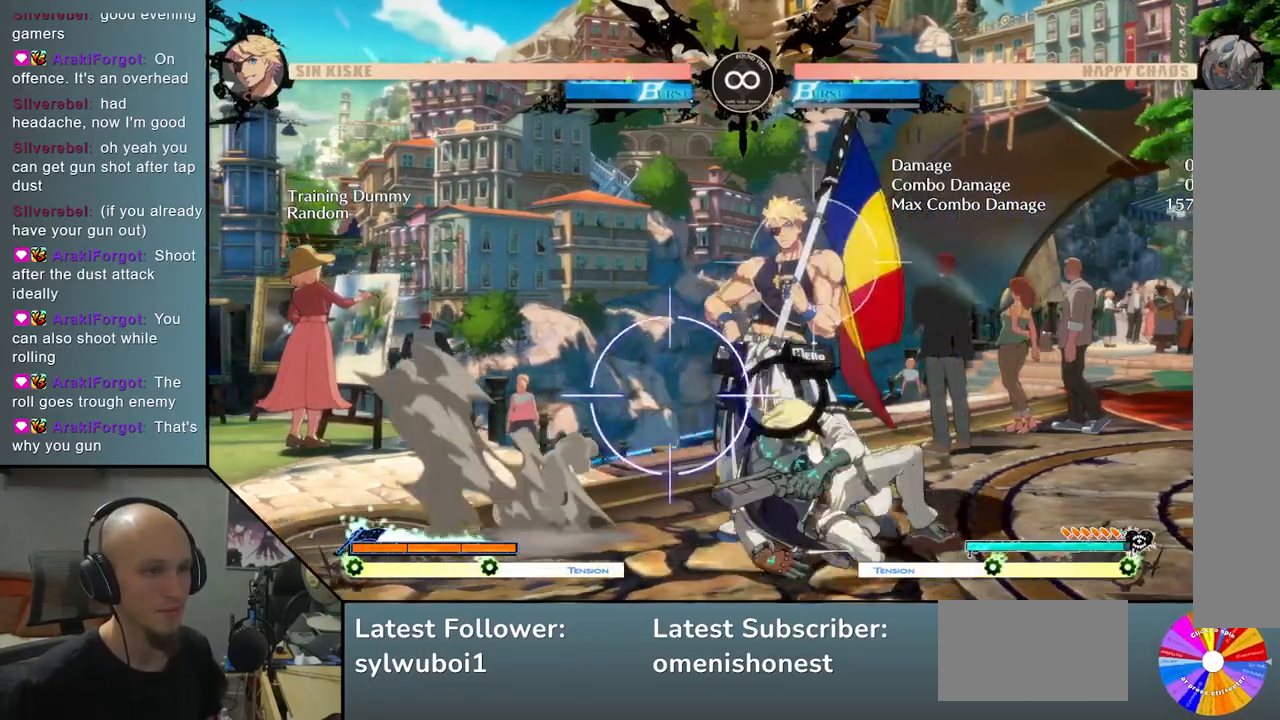
{"buttons": [], "left_stick": "center", "events": [[267, "L2", "up"]]}
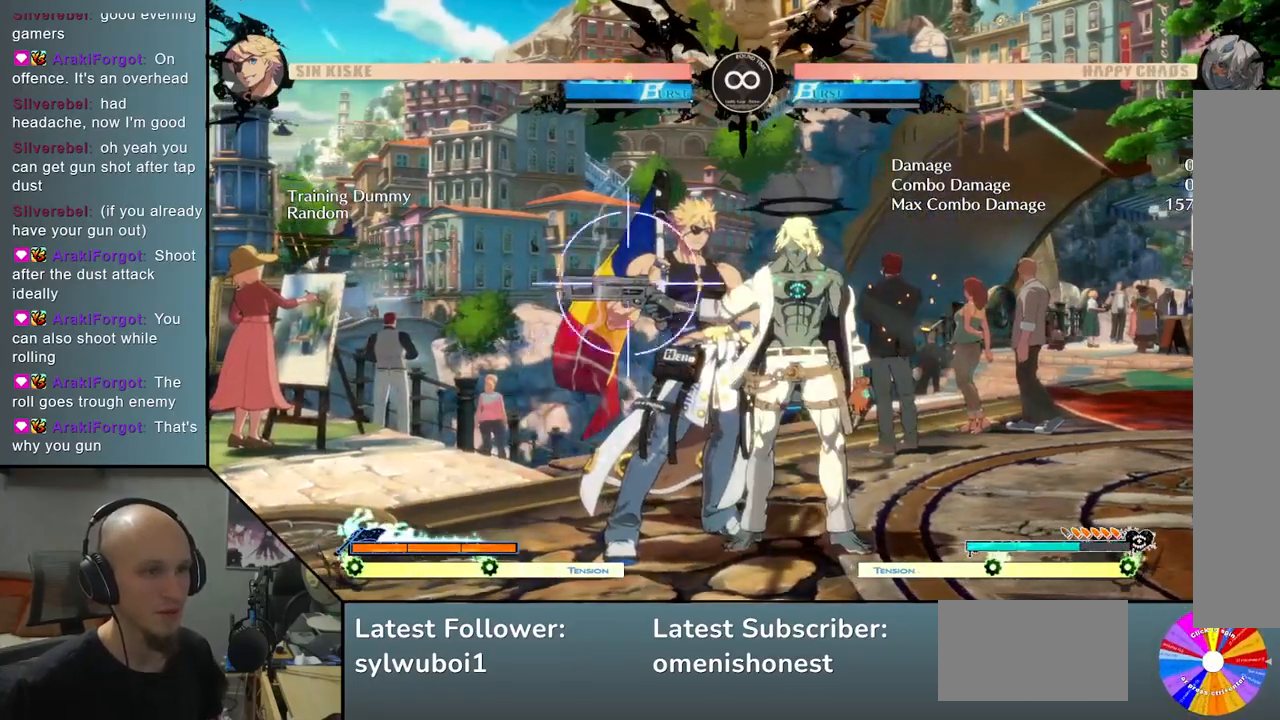
{"buttons": [], "left_stick": "center", "events": [[167, "L2", "down"], [250, "L2", "up"]]}
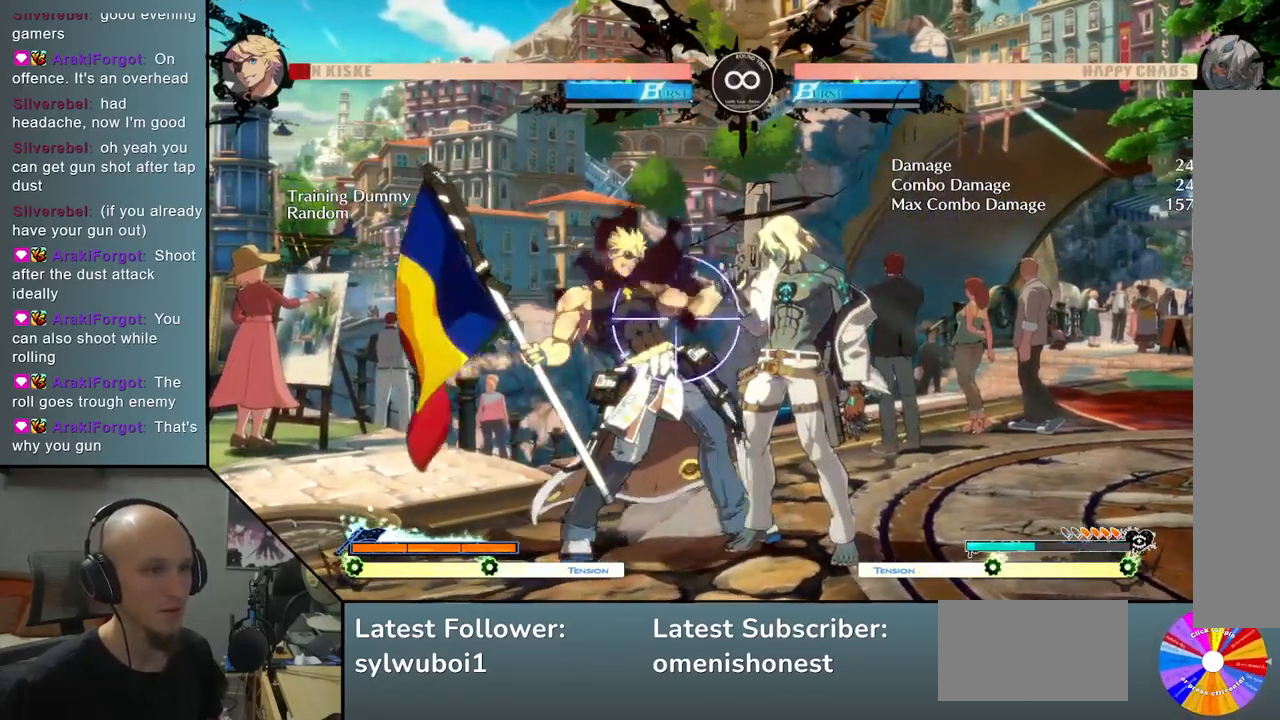
{"buttons": [], "left_stick": "center", "events": [[350, "SELECT", "down"], [483, "SELECT", "up"]]}
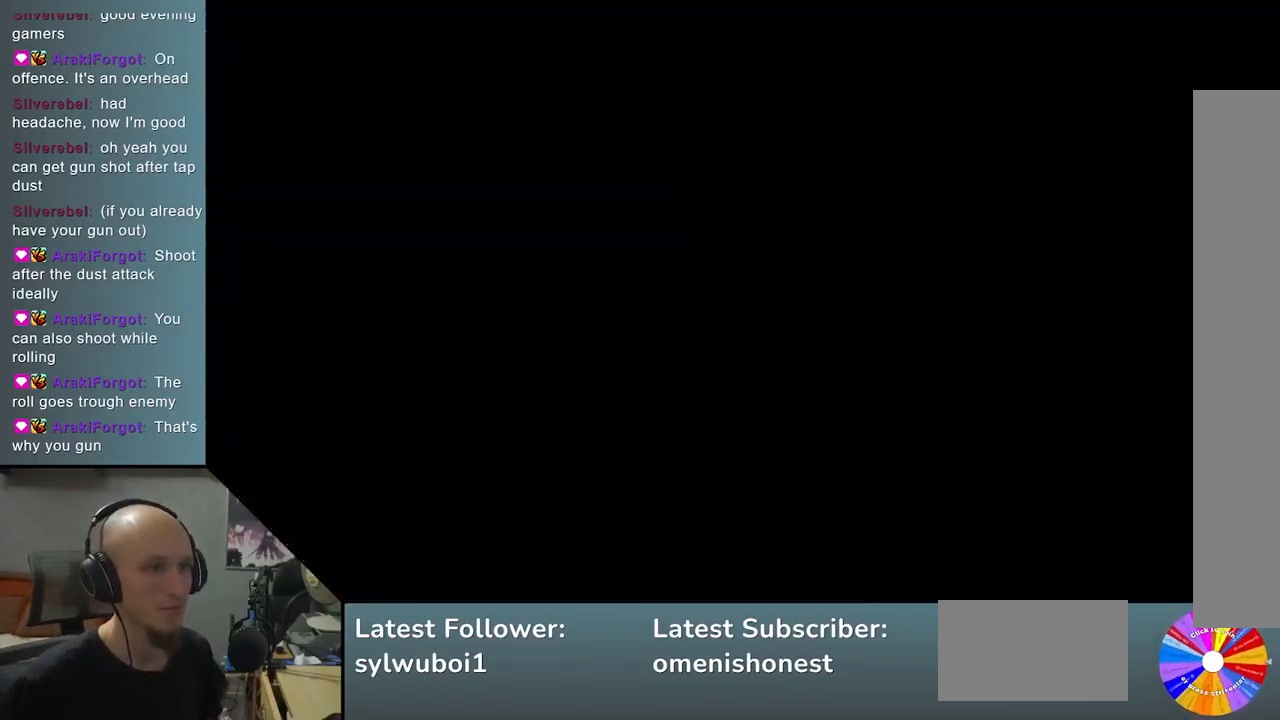
{"buttons": [], "left_stick": "right", "events": [[250, "left_stick", "right"]]}
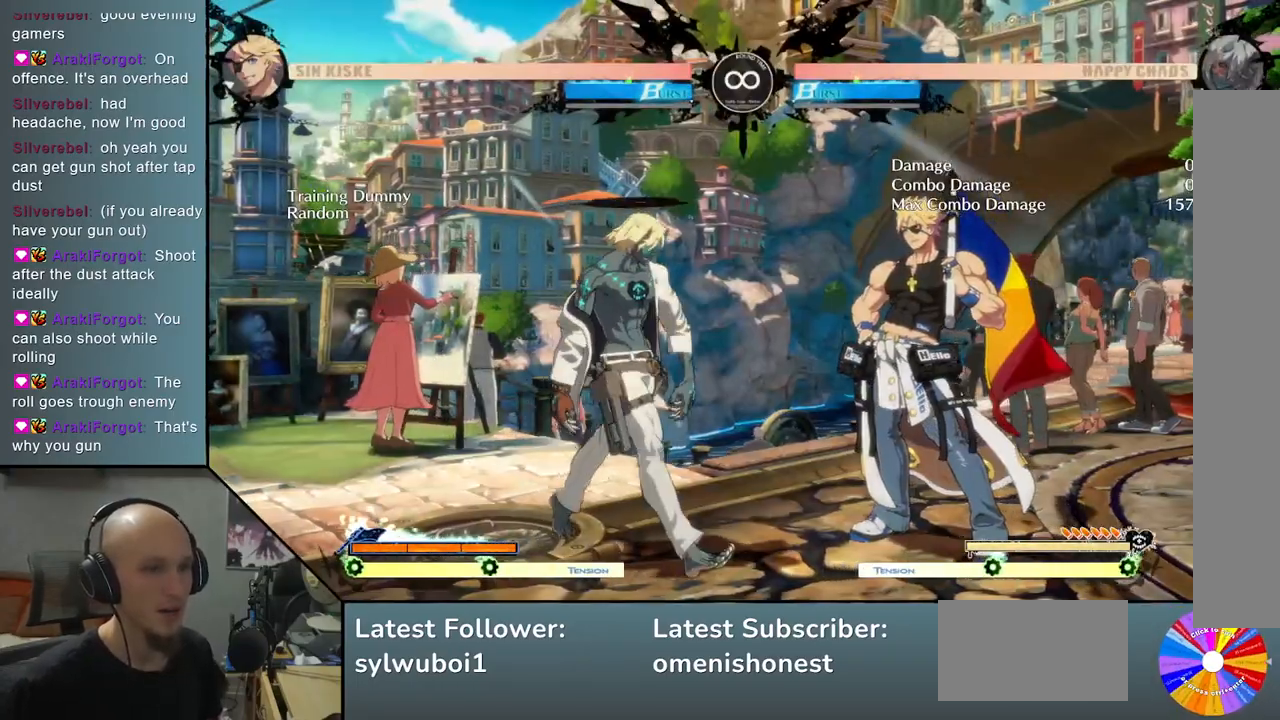
{"buttons": ["L2"], "left_stick": "right", "events": [[117, "L2", "down"]]}
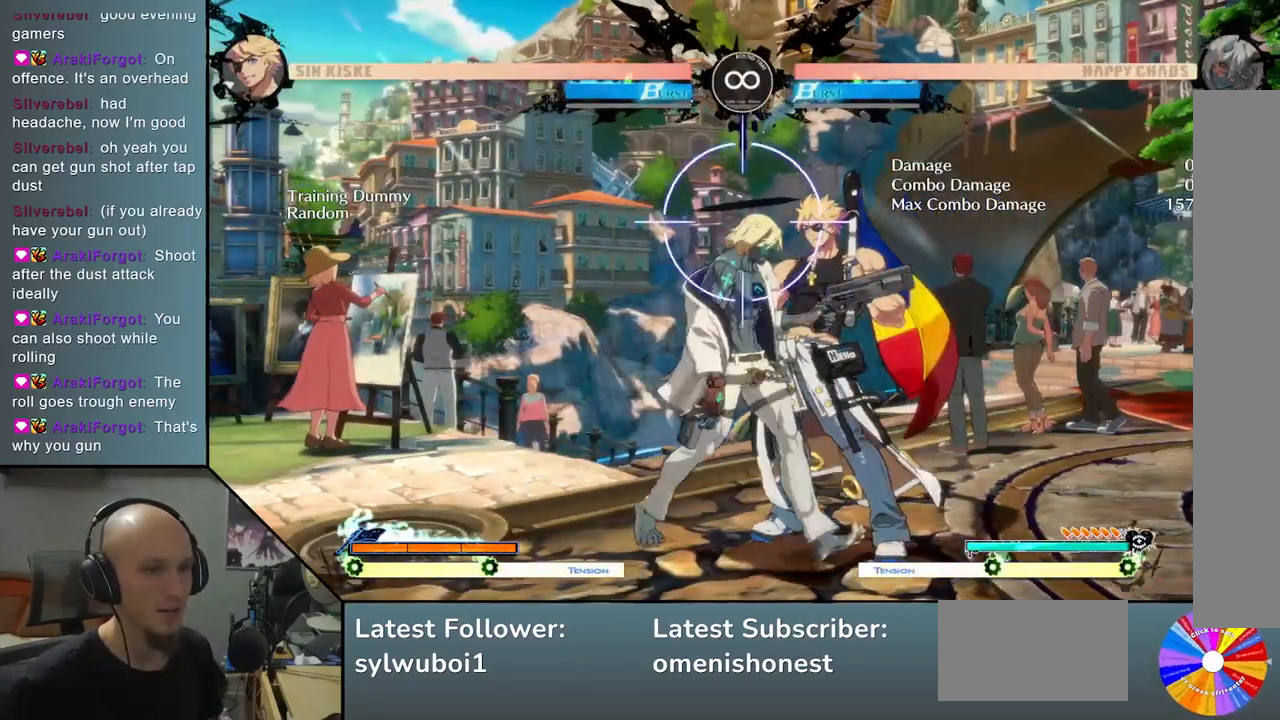
{"buttons": ["L2"], "left_stick": "center", "events": [[50, "left_stick", "down"], [133, "left_stick", "left"], [200, "SQUARE", "down"], [283, "left_stick", "center"], [317, "L2", "up"], [317, "SQUARE", "up"], [467, "L2", "down"]]}
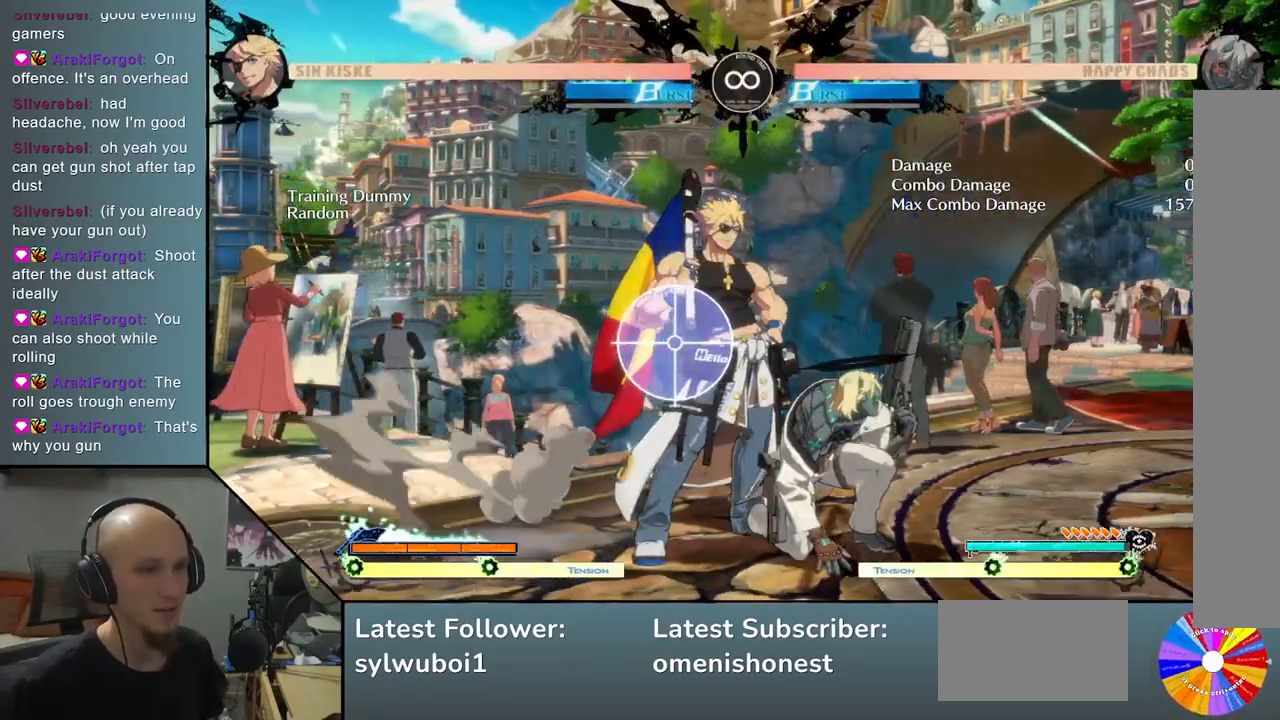
{"buttons": ["L2"], "left_stick": "center", "events": [[50, "L2", "up"], [150, "L2", "down"], [217, "L2", "up"], [317, "L2", "down"], [400, "L2", "up"], [500, "L2", "down"]]}
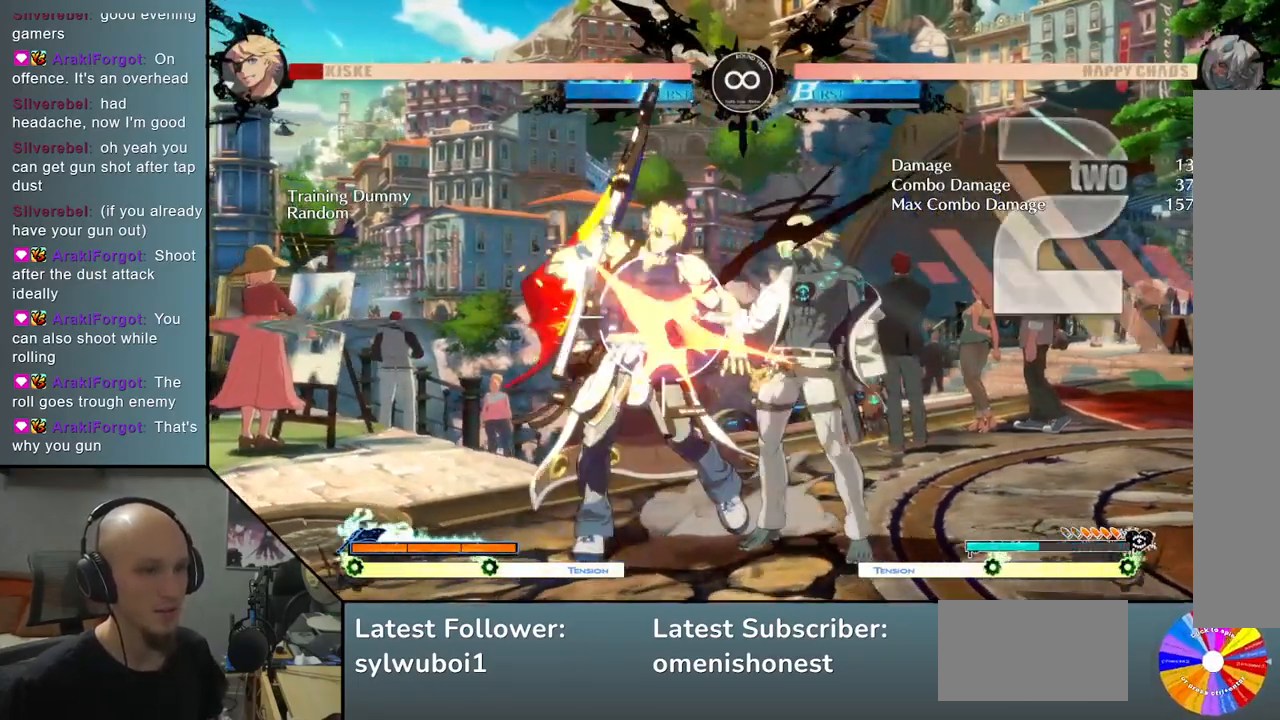
{"buttons": [], "left_stick": "down", "events": [[100, "L2", "up"], [267, "R2", "down"], [333, "left_stick", "left"], [367, "R2", "up"], [417, "left_stick", "down"]]}
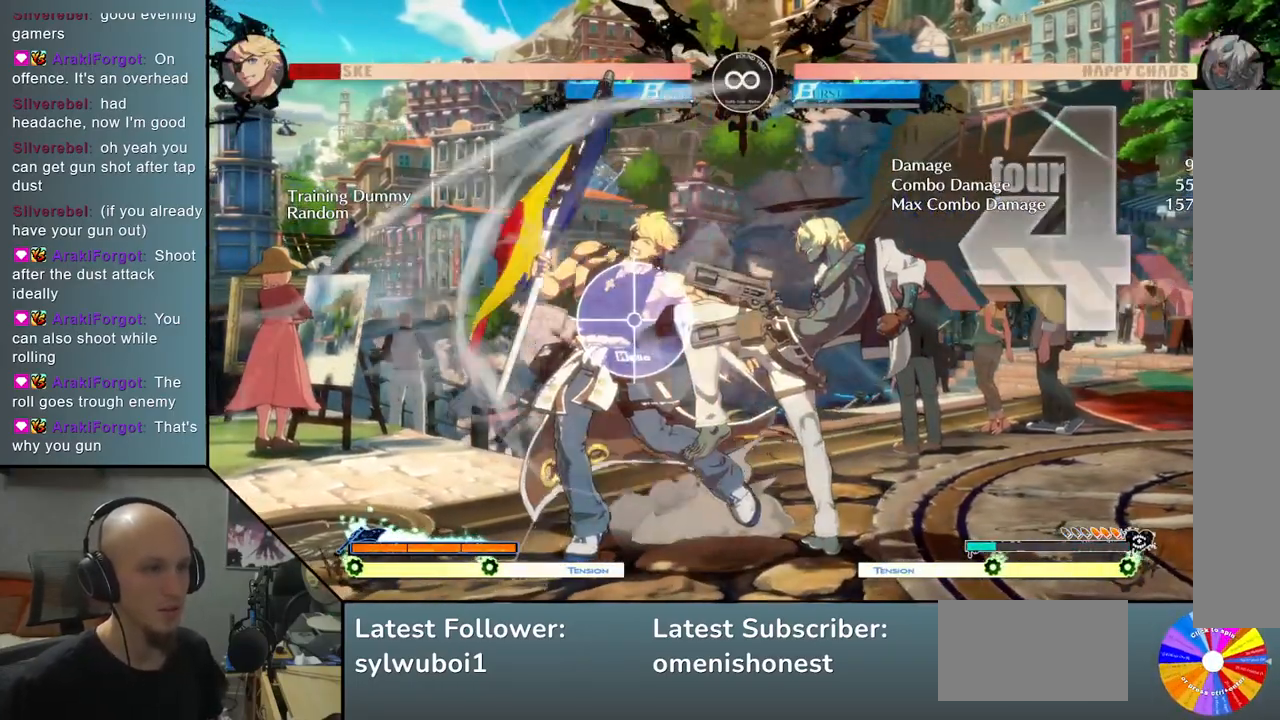
{"buttons": ["CROSS"], "left_stick": "down", "events": [[33, "SQUARE", "down"], [167, "SQUARE", "up"], [300, "CROSS", "down"], [400, "CROSS", "up"], [467, "CROSS", "down"]]}
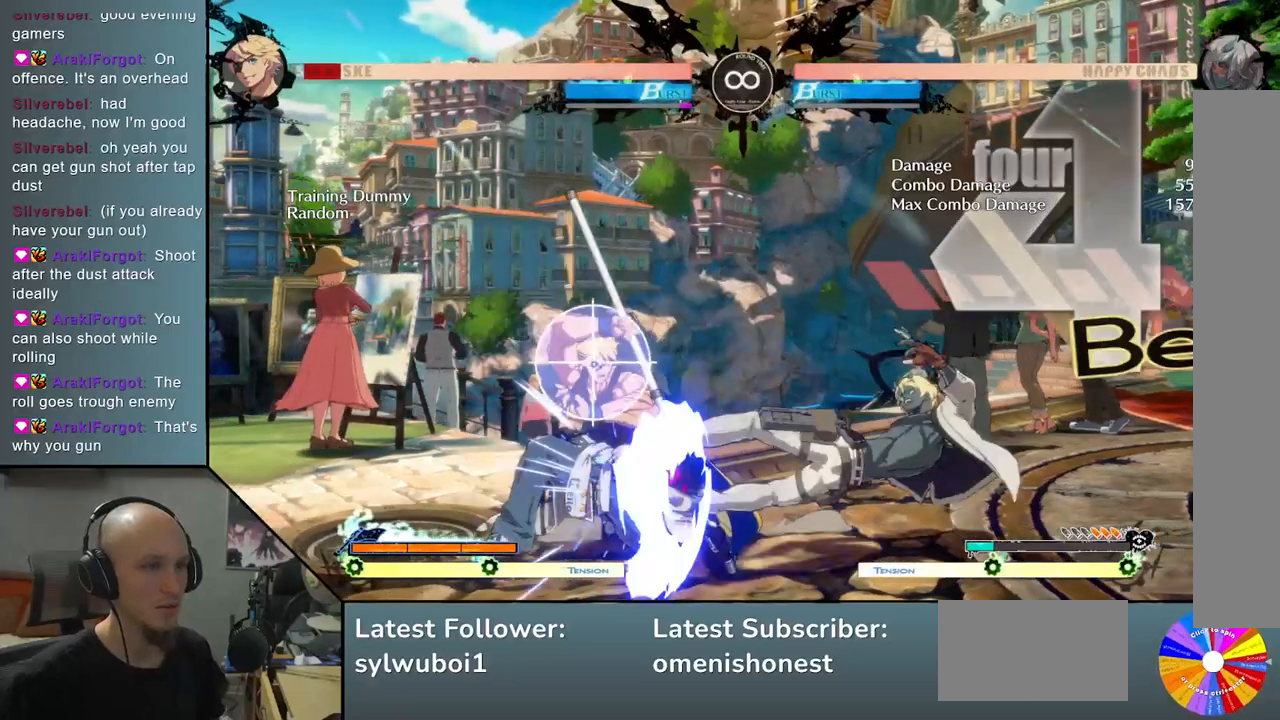
{"buttons": [], "left_stick": "center", "events": [[33, "left_stick", "center"], [100, "CROSS", "up"]]}